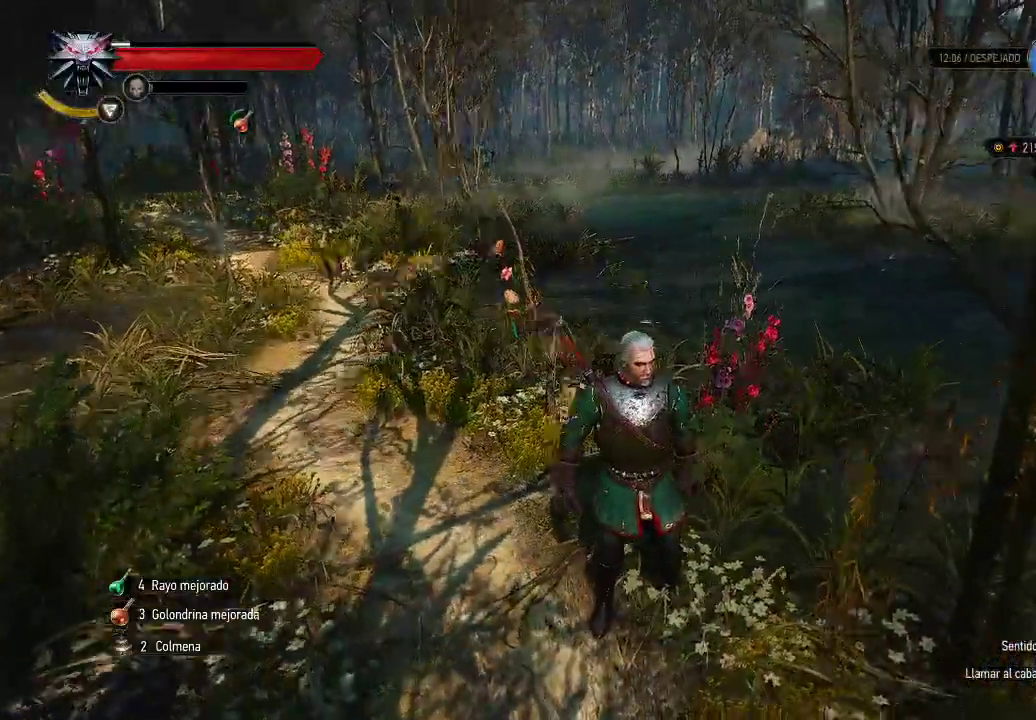
Gameplay with a controller (Xbox layout); each line is a JSON object with the inputs held at the frame after it (dt_ms = milliseconds from this image to that frame). "events" lists button and stick changes between this image and that frame as [ms after this image, input, new state], when the widget could be followed in between. Not read: L3 R3.
{"dt_ms": 500, "buttons": [], "left_stick": "up-right", "right_stick": "center", "events": [[300, "left_stick", "up-right"], [400, "right_stick", "center"]]}
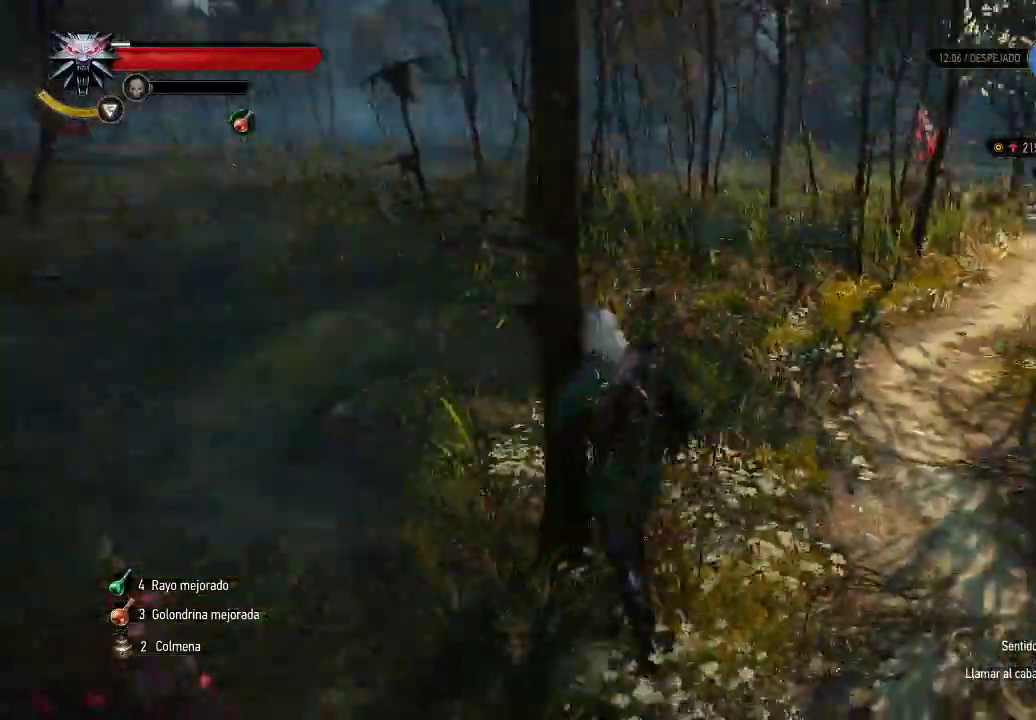
{"dt_ms": 500, "buttons": ["A"], "left_stick": "up-right", "right_stick": "center", "events": [[50, "A", "down"]]}
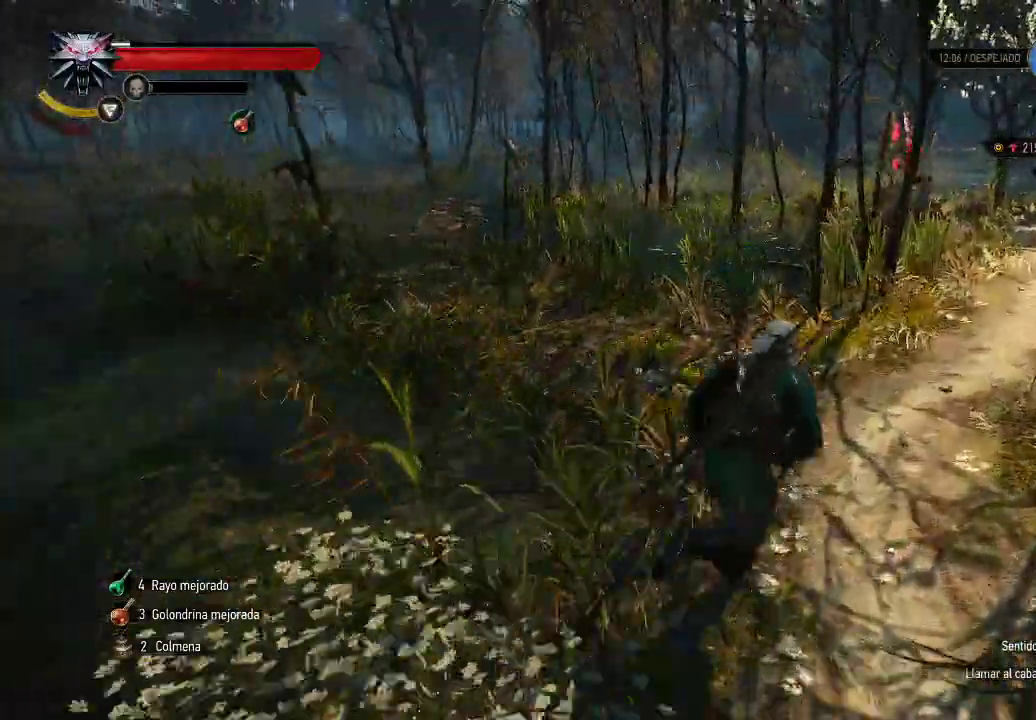
{"dt_ms": 500, "buttons": ["A"], "left_stick": "up-right", "right_stick": "center", "events": []}
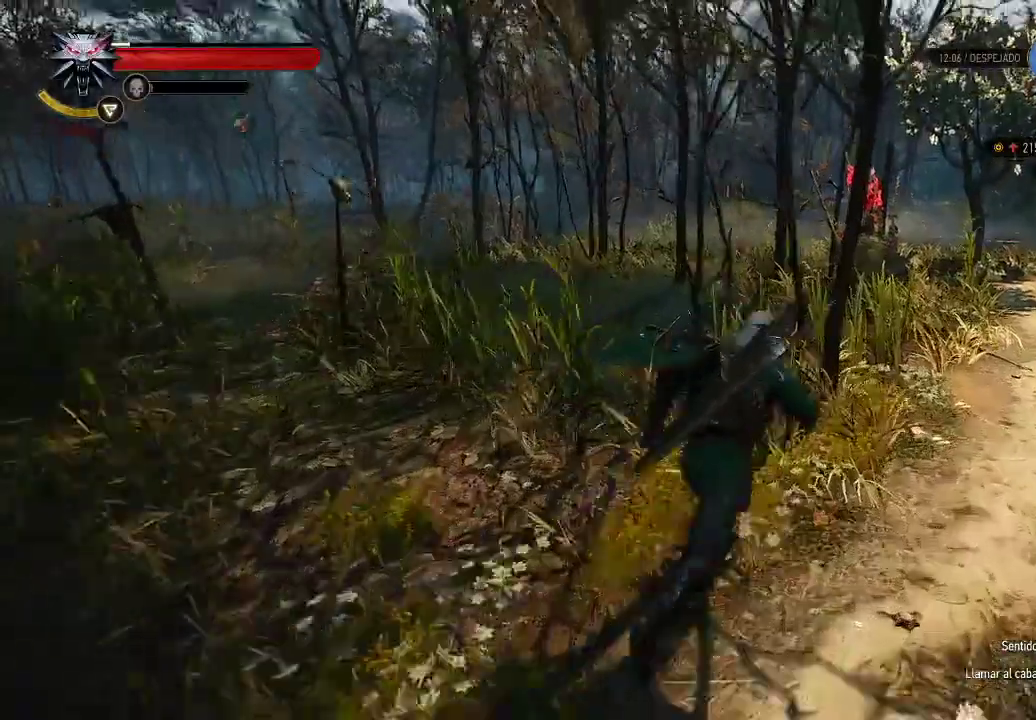
{"dt_ms": 500, "buttons": ["A"], "left_stick": "up-right", "right_stick": "center", "events": []}
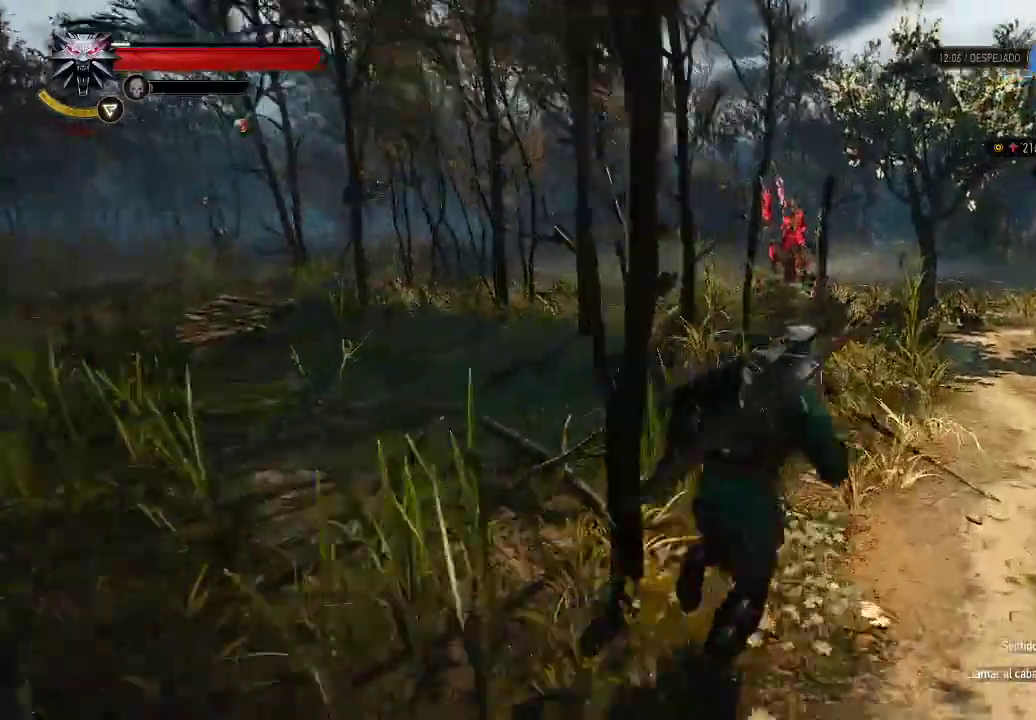
{"dt_ms": 500, "buttons": ["A"], "left_stick": "up", "right_stick": "center", "events": [[350, "left_stick", "up"]]}
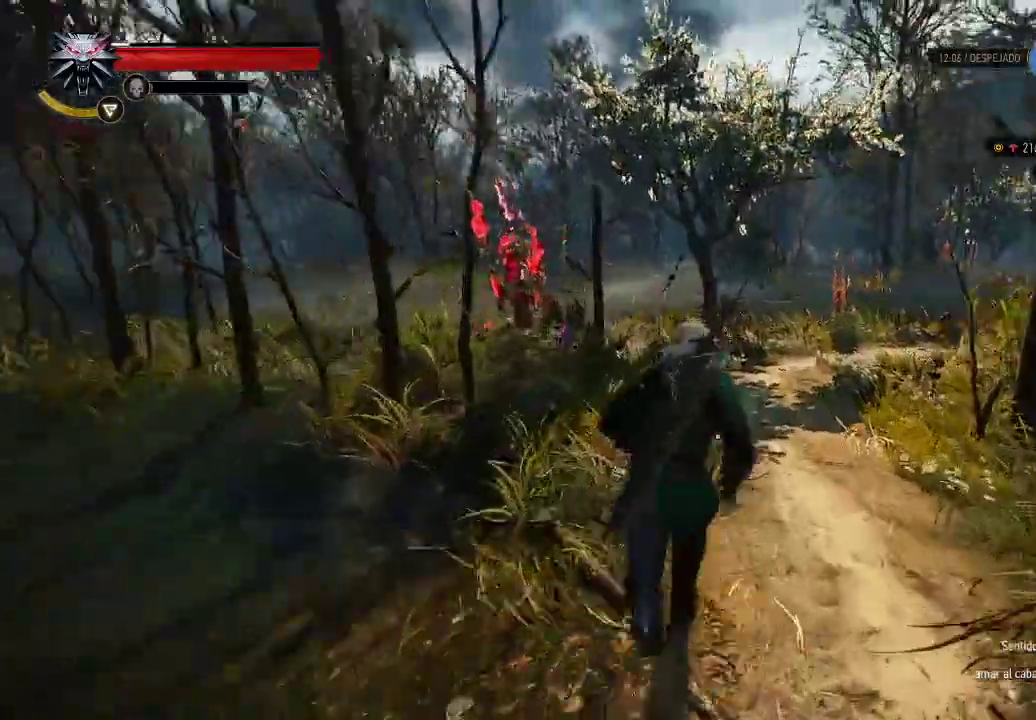
{"dt_ms": 500, "buttons": ["A"], "left_stick": "up", "right_stick": "center", "events": []}
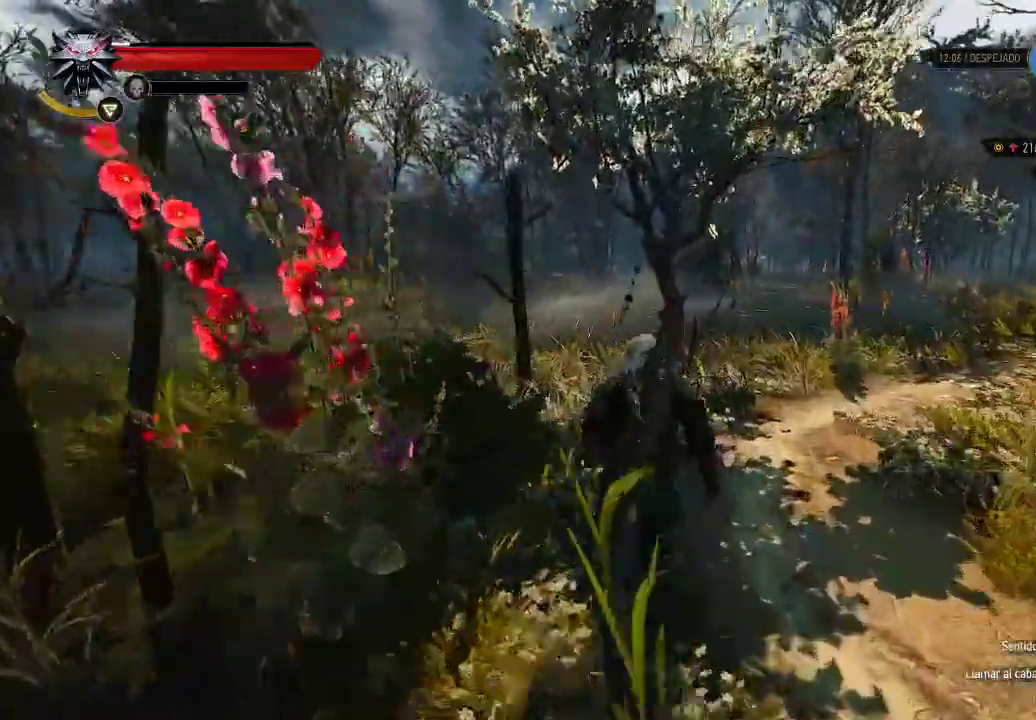
{"dt_ms": 500, "buttons": ["A"], "left_stick": "up-left", "right_stick": "center", "events": [[50, "left_stick", "up-left"], [350, "L2", "down"], [400, "L2", "up"]]}
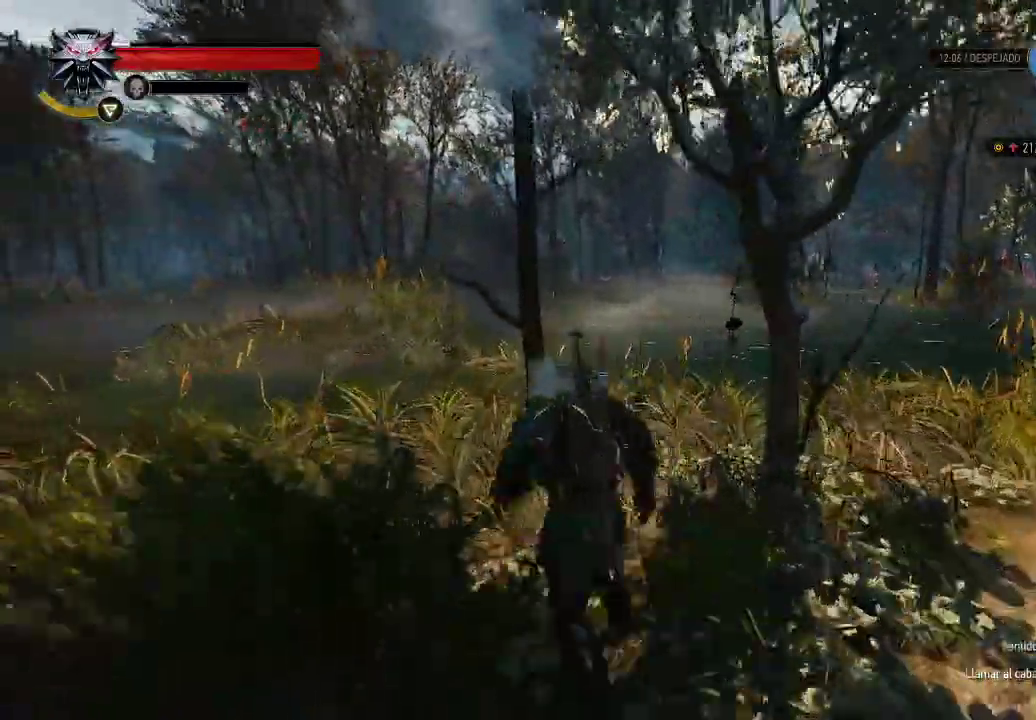
{"dt_ms": 500, "buttons": ["A"], "left_stick": "up-left", "right_stick": "center", "events": []}
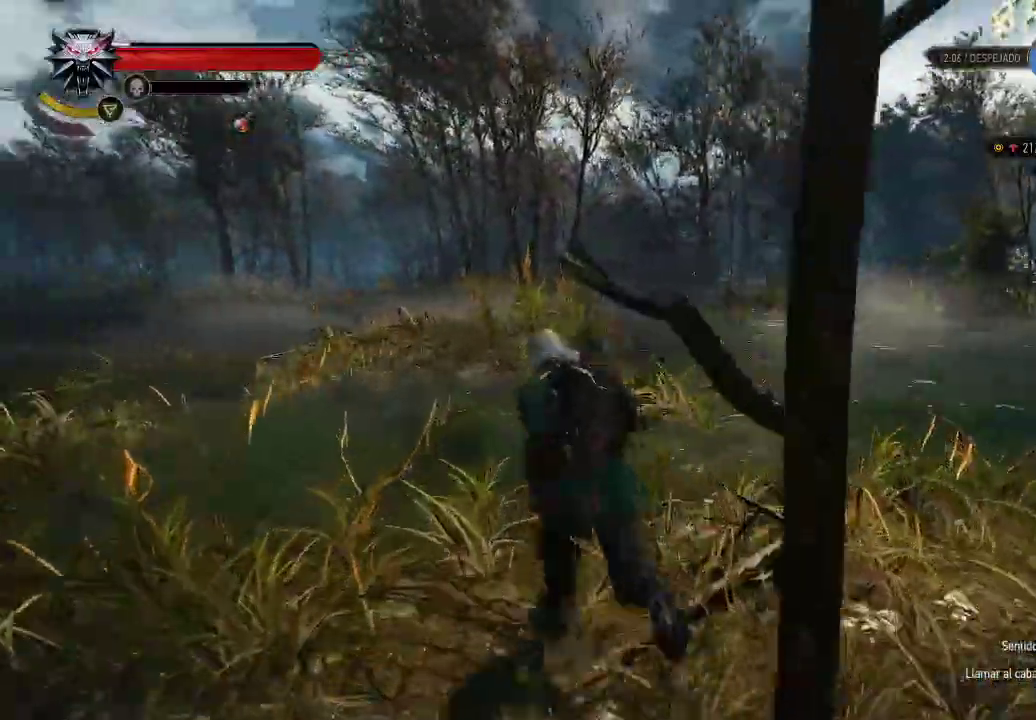
{"dt_ms": 500, "buttons": ["A"], "left_stick": "up-left", "right_stick": "center", "events": []}
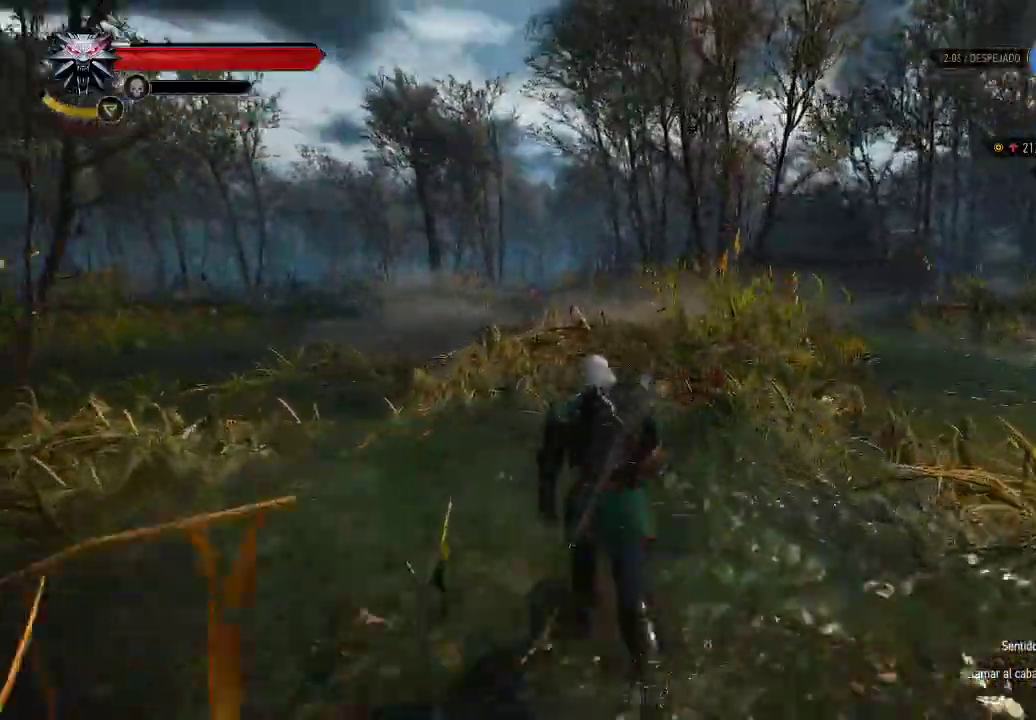
{"dt_ms": 500, "buttons": ["A"], "left_stick": "up-left", "right_stick": "center", "events": []}
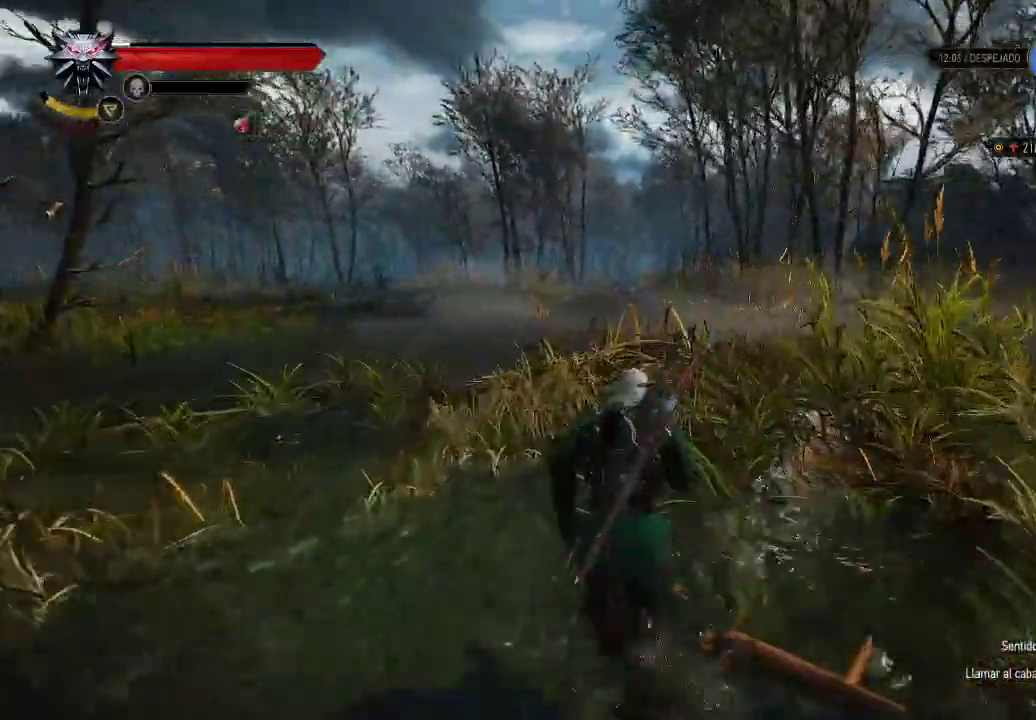
{"dt_ms": 500, "buttons": ["A"], "left_stick": "up-left", "right_stick": "center", "events": []}
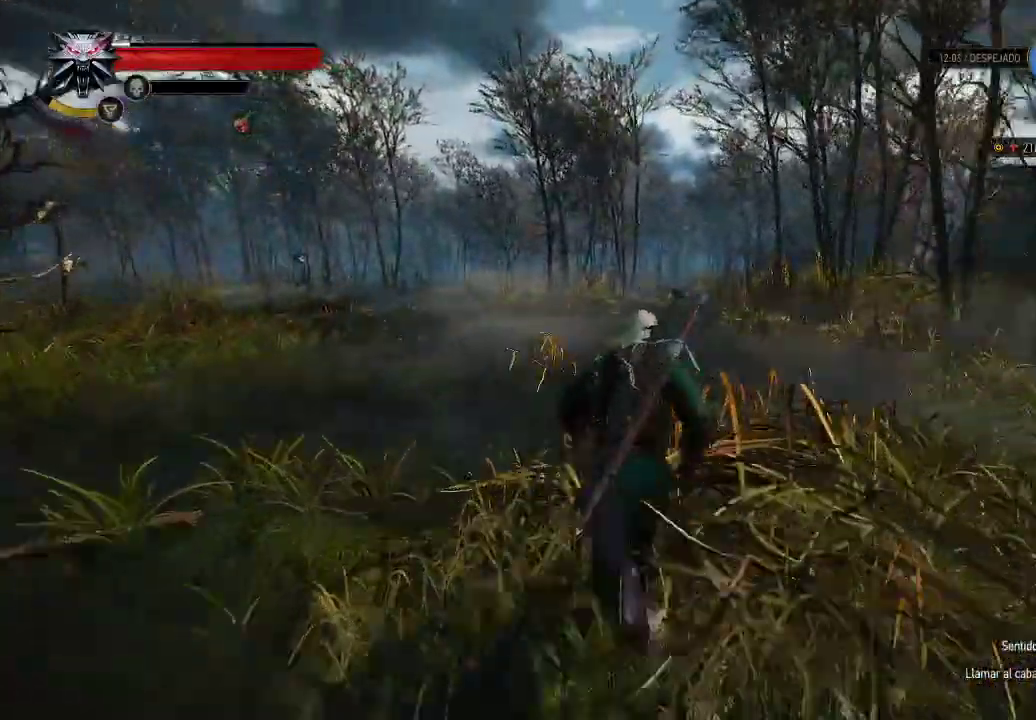
{"dt_ms": 500, "buttons": ["A"], "left_stick": "up", "right_stick": "center", "events": [[250, "left_stick", "up"]]}
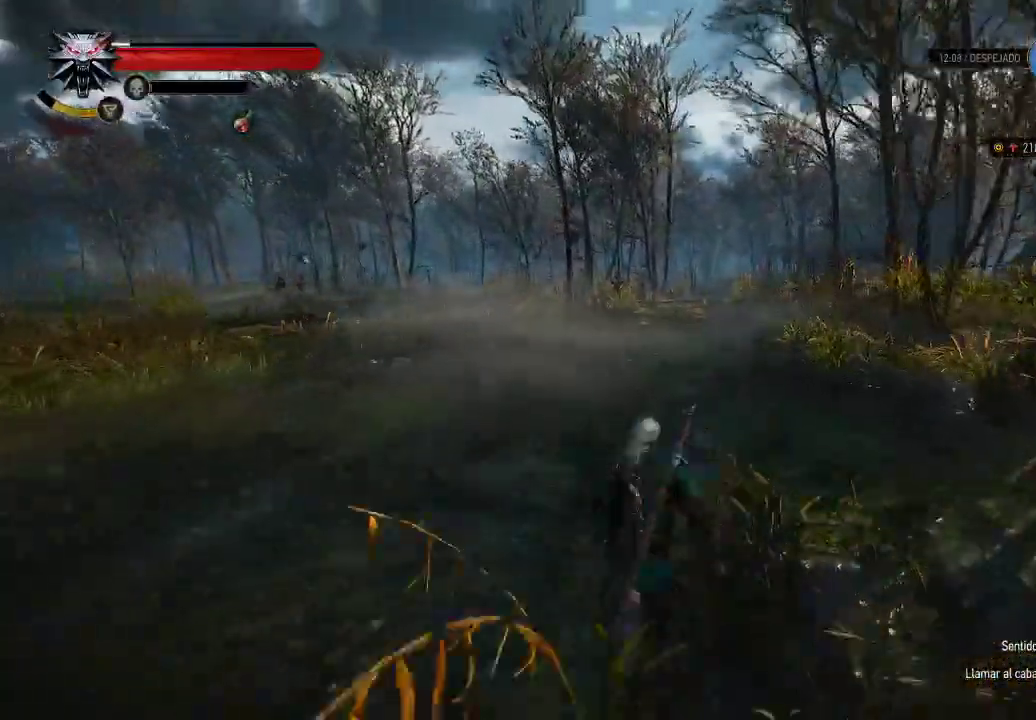
{"dt_ms": 500, "buttons": ["A"], "left_stick": "up", "right_stick": "center", "events": []}
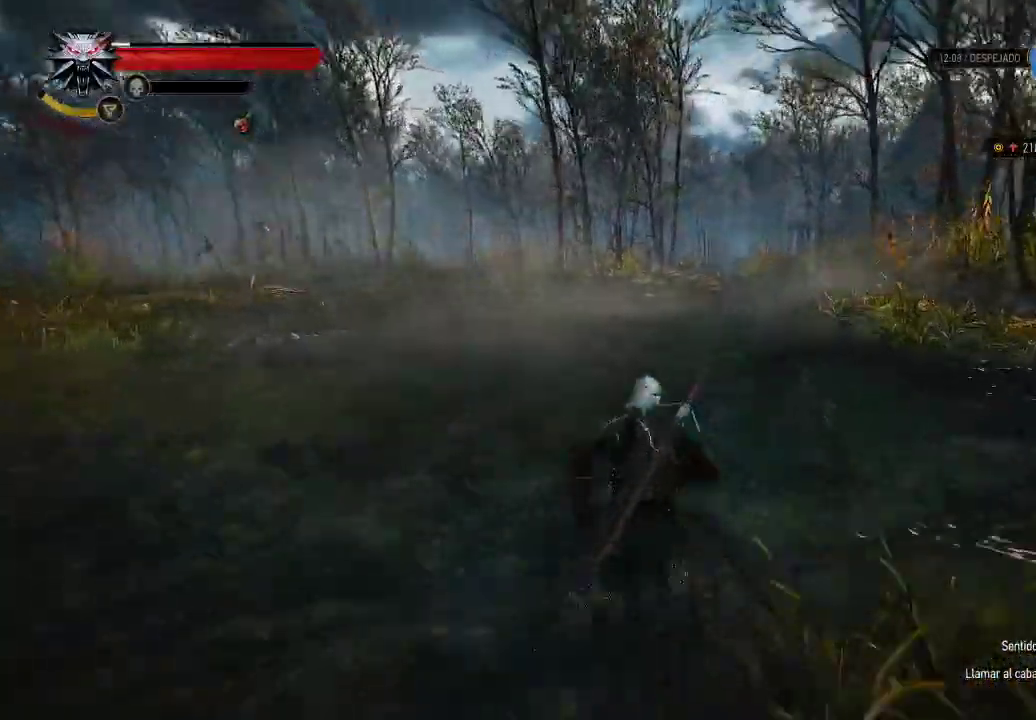
{"dt_ms": 500, "buttons": ["A"], "left_stick": "up", "right_stick": "center", "events": []}
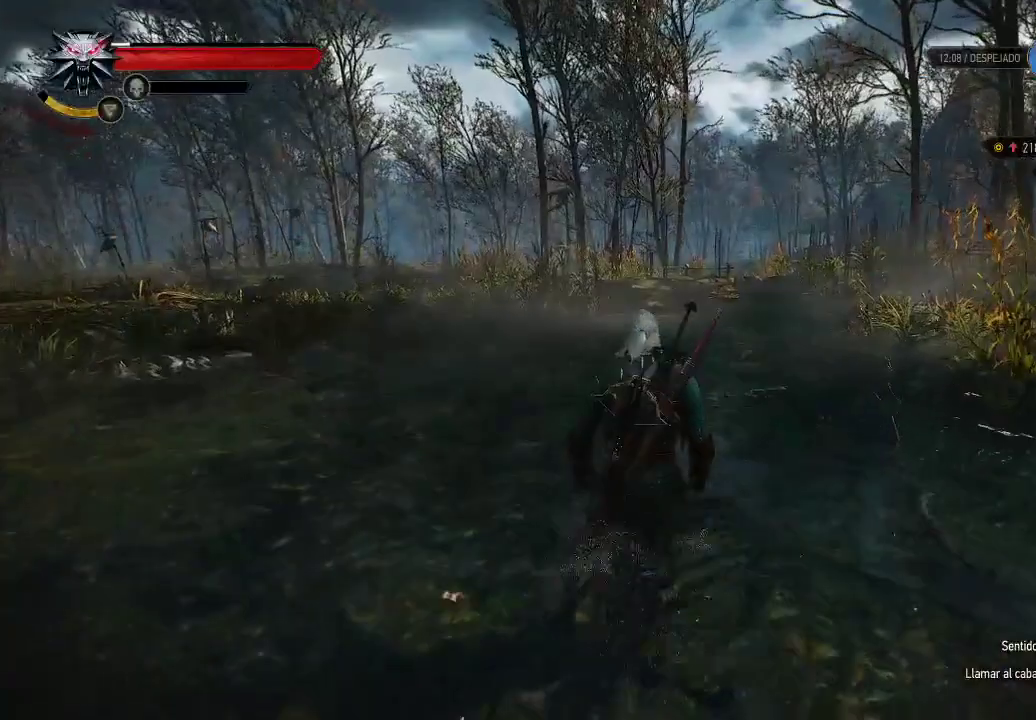
{"dt_ms": 500, "buttons": [], "left_stick": "up", "right_stick": "right", "events": [[150, "A", "up"], [500, "right_stick", "right"]]}
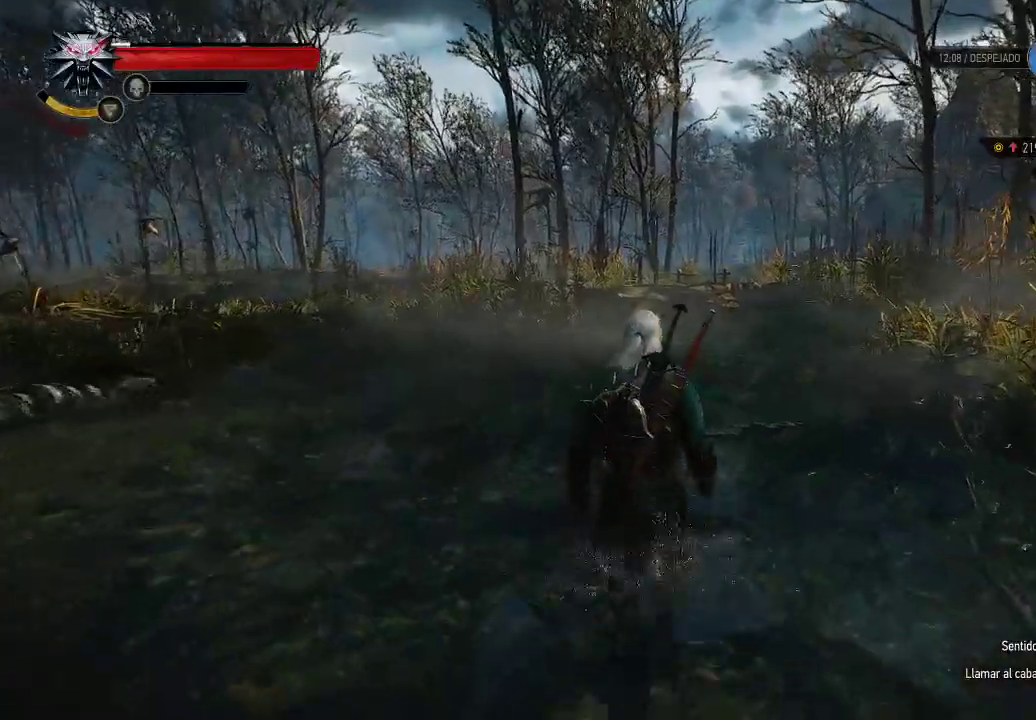
{"dt_ms": 500, "buttons": [], "left_stick": "up", "right_stick": "center", "events": [[200, "right_stick", "center"]]}
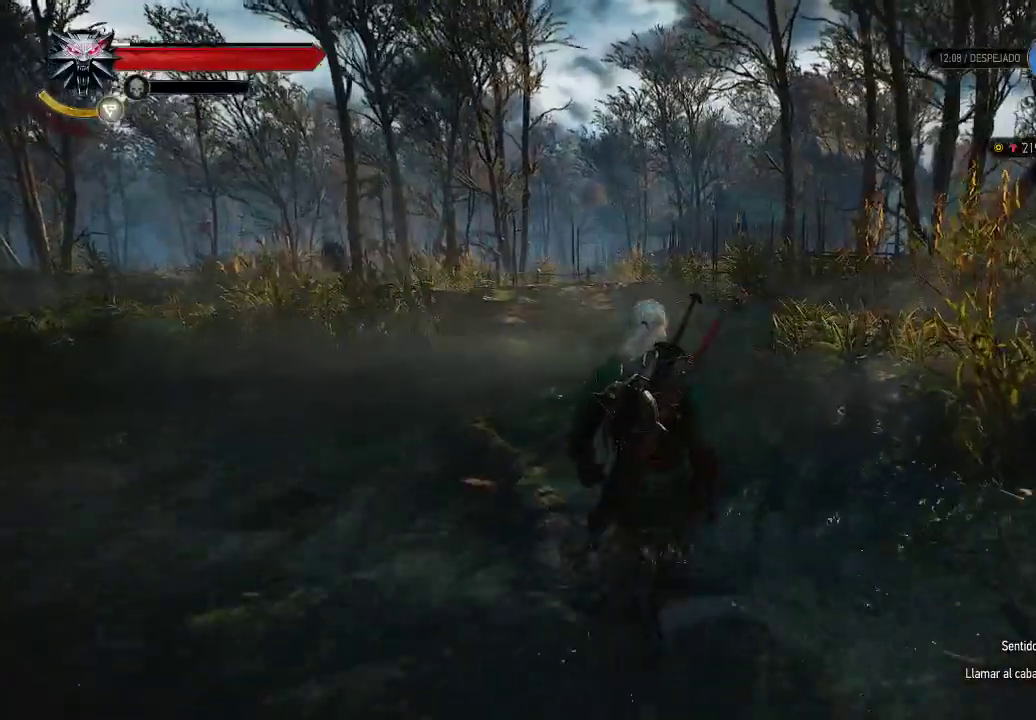
{"dt_ms": 500, "buttons": ["A"], "left_stick": "up", "right_stick": "center", "events": [[400, "A", "down"]]}
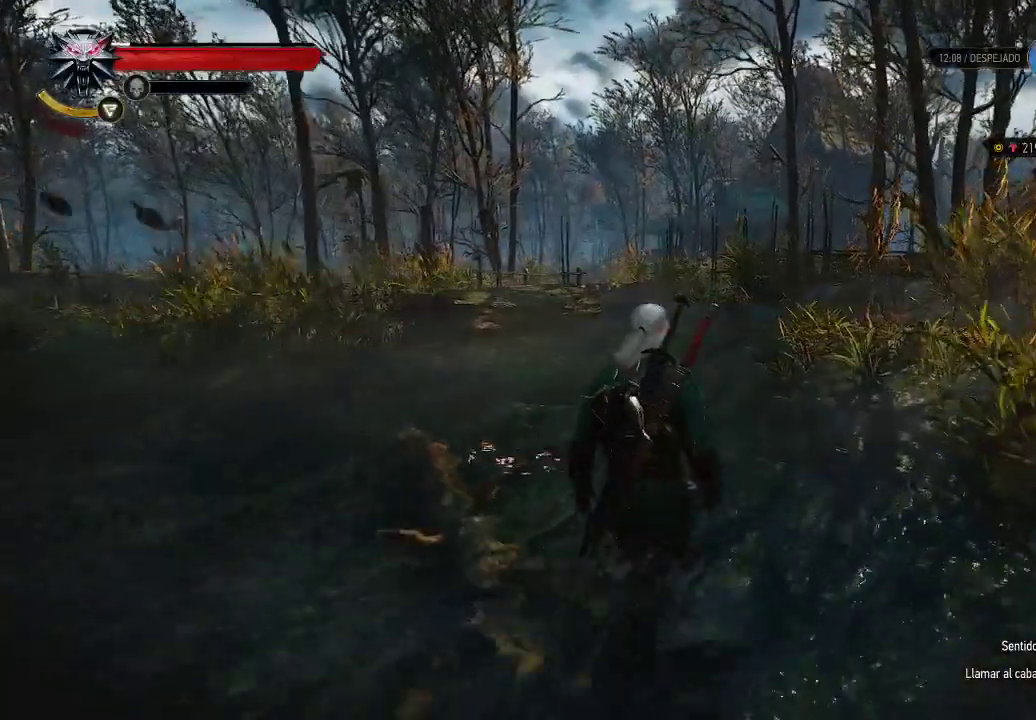
{"dt_ms": 500, "buttons": [], "left_stick": "up", "right_stick": "center", "events": [[450, "A", "up"]]}
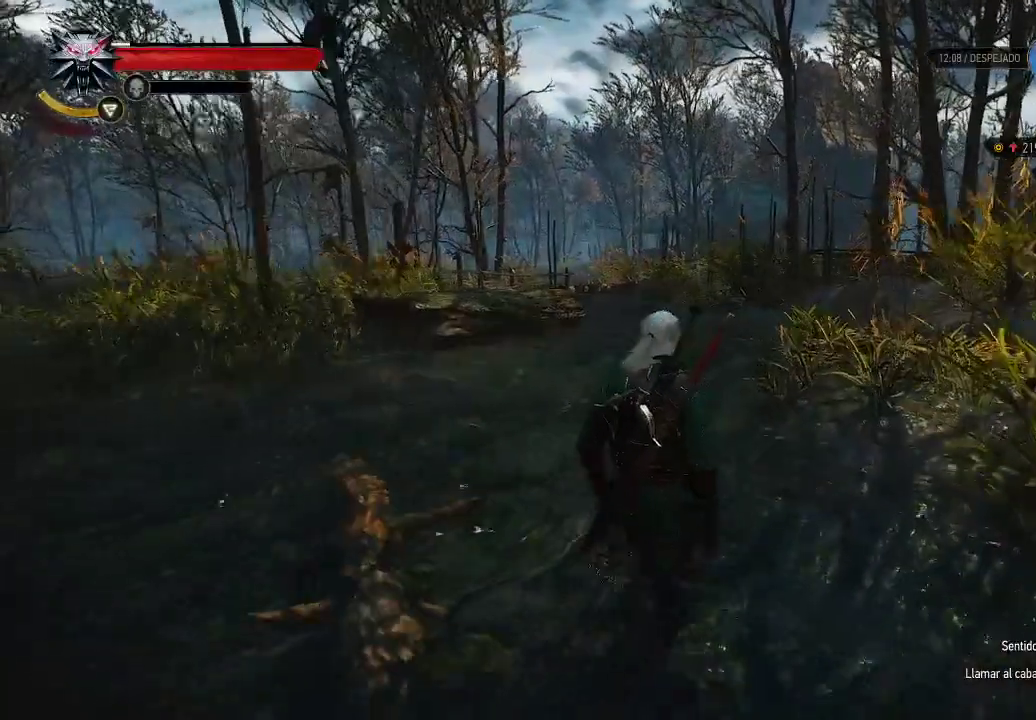
{"dt_ms": 500, "buttons": ["A"], "left_stick": "up", "right_stick": "center", "events": [[300, "A", "down"]]}
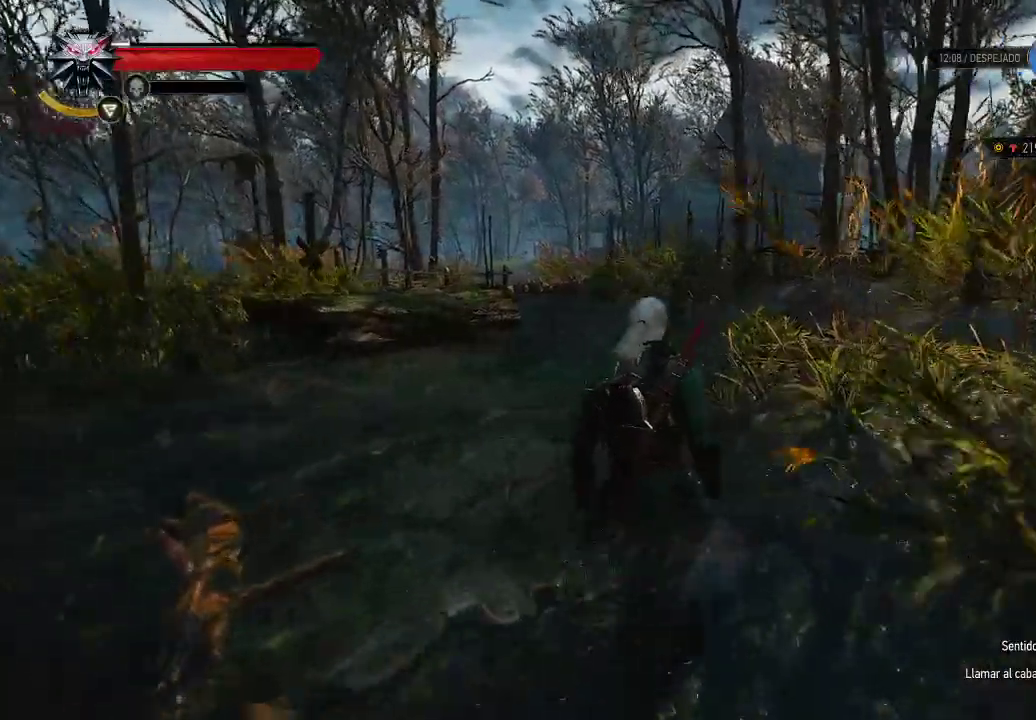
{"dt_ms": 500, "buttons": [], "left_stick": "up", "right_stick": "left", "events": [[200, "A", "up"], [450, "right_stick", "left"]]}
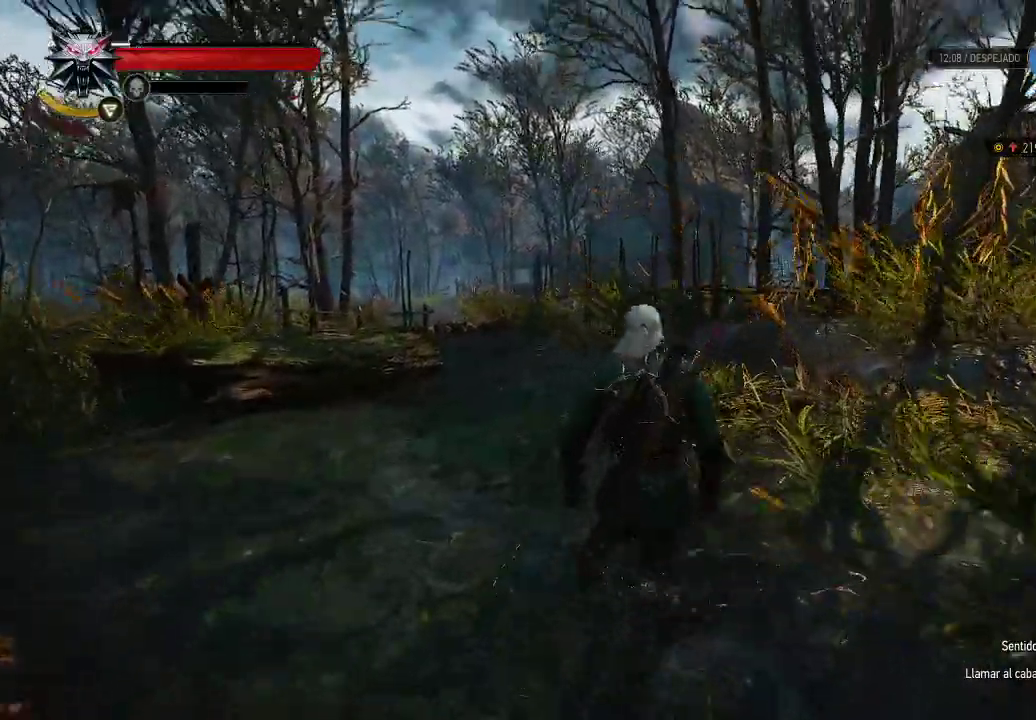
{"dt_ms": 500, "buttons": [], "left_stick": "up", "right_stick": "center", "events": [[150, "right_stick", "center"], [300, "A", "down"], [500, "A", "up"]]}
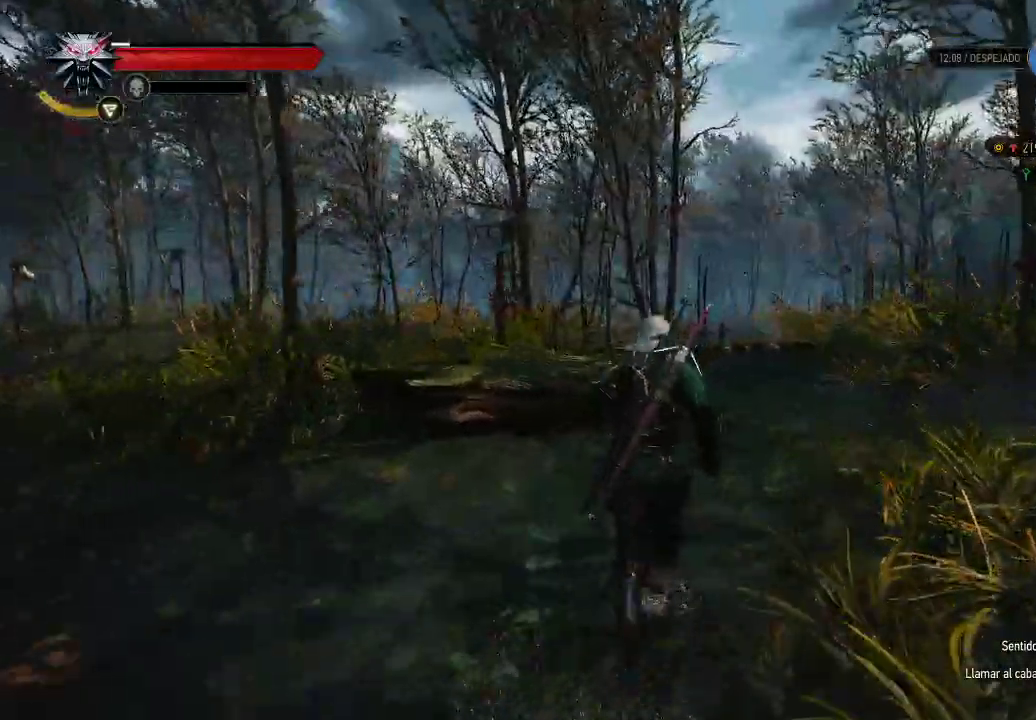
{"dt_ms": 1000, "buttons": [], "left_stick": "up", "right_stick": "center"}
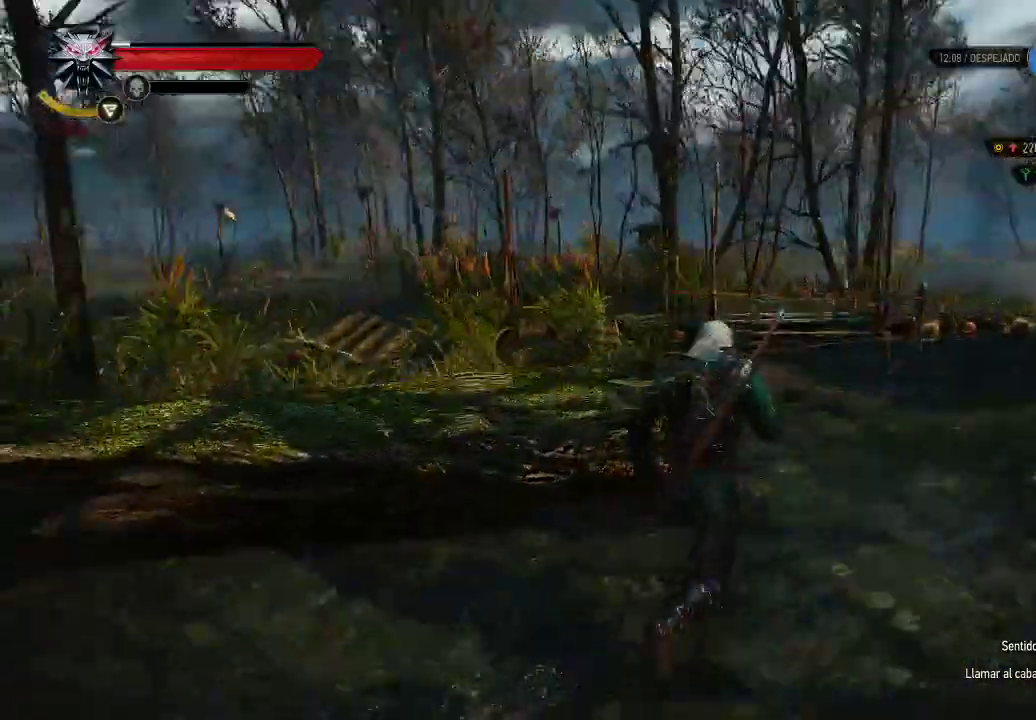
{"dt_ms": 500, "buttons": [], "left_stick": "up", "right_stick": "center", "events": [[200, "B", "down"], [300, "B", "up"]]}
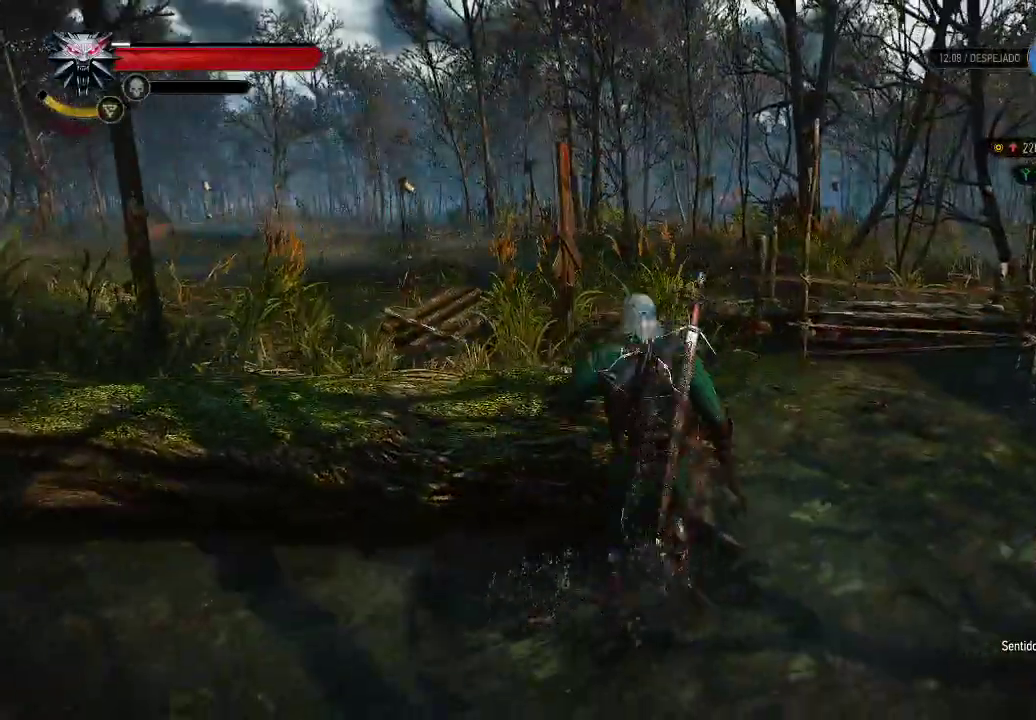
{"dt_ms": 500, "buttons": [], "left_stick": "up", "right_stick": "down-right", "events": [[350, "right_stick", "down-right"]]}
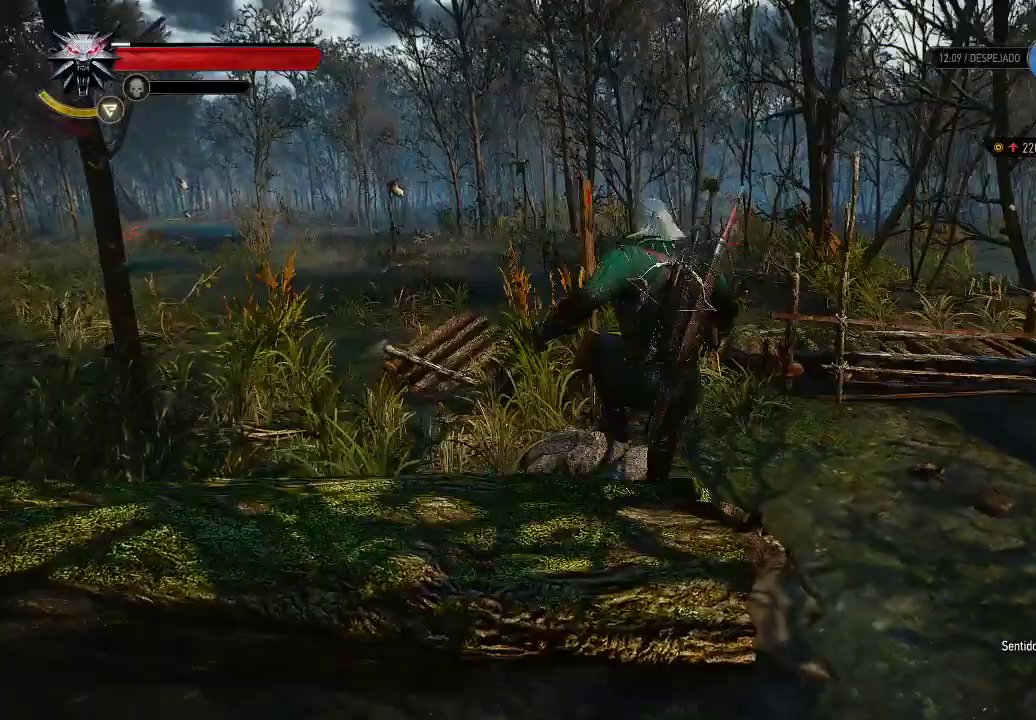
{"dt_ms": 500, "buttons": [], "left_stick": "up", "right_stick": "center", "events": [[50, "right_stick", "center"]]}
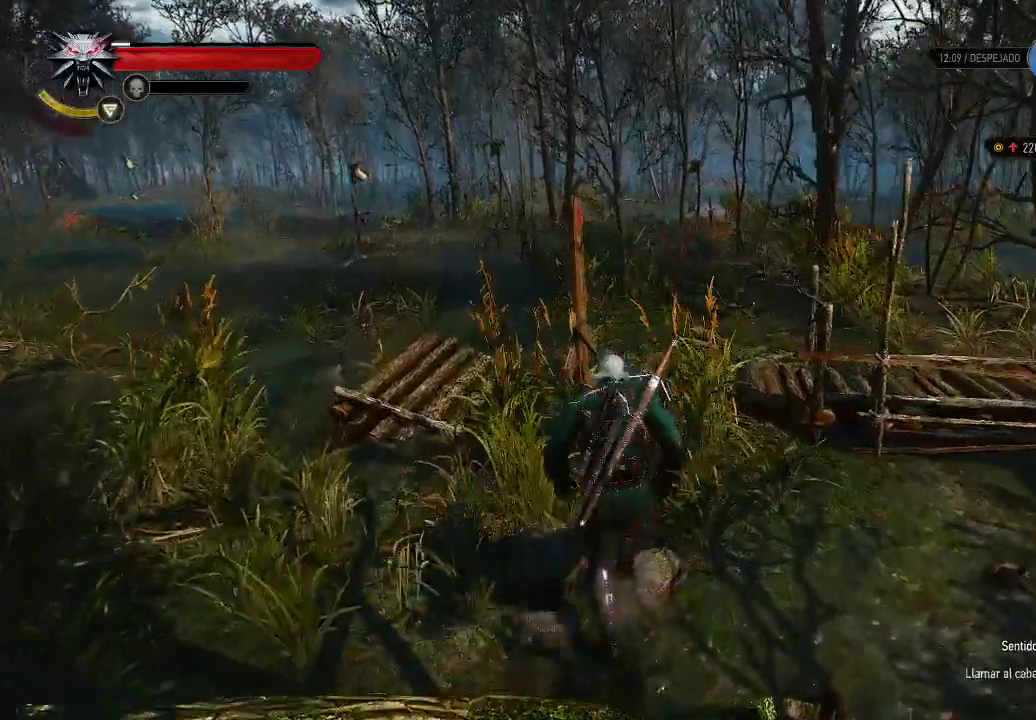
{"dt_ms": 500, "buttons": [], "left_stick": "center", "right_stick": "center", "events": [[300, "A", "down"], [350, "left_stick", "center"], [400, "A", "up"]]}
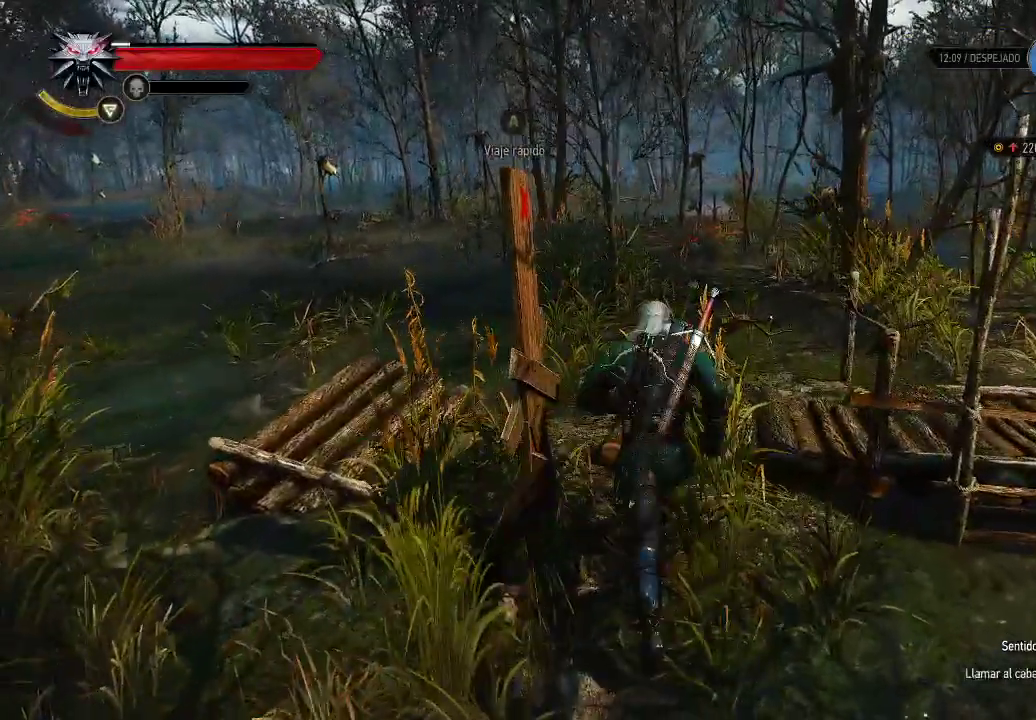
{"dt_ms": 500, "buttons": [], "left_stick": "center", "right_stick": "left", "events": [[300, "right_stick", "left"]]}
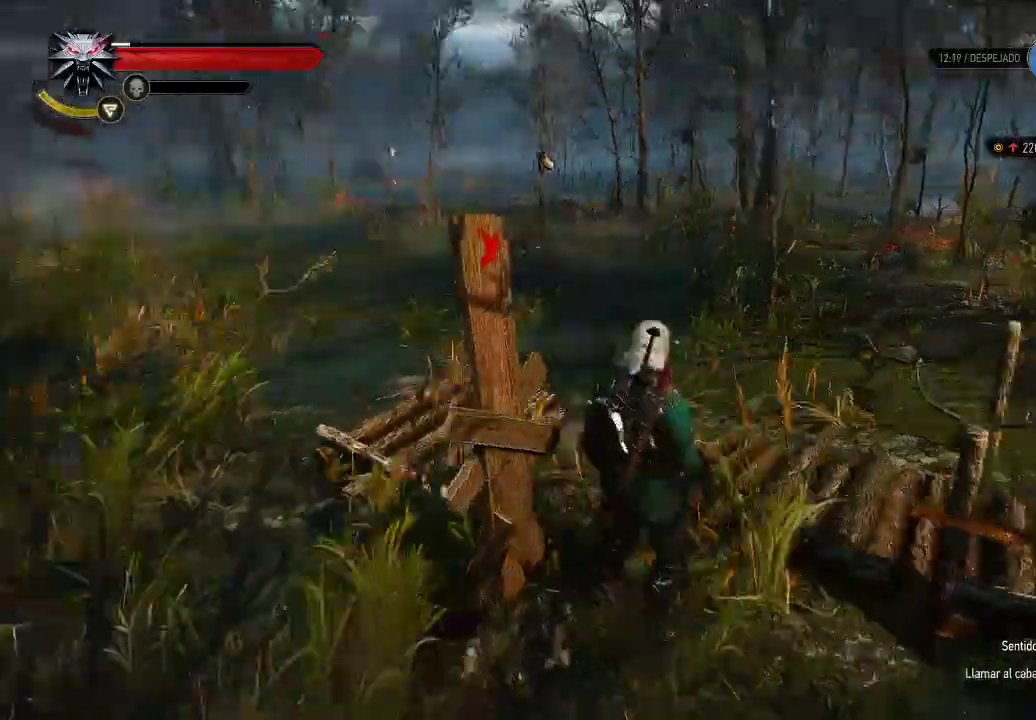
{"dt_ms": 500, "buttons": [], "left_stick": "up", "right_stick": "center", "events": [[200, "left_stick", "left"], [250, "left_stick", "up-left"], [350, "right_stick", "center"], [400, "left_stick", "up"]]}
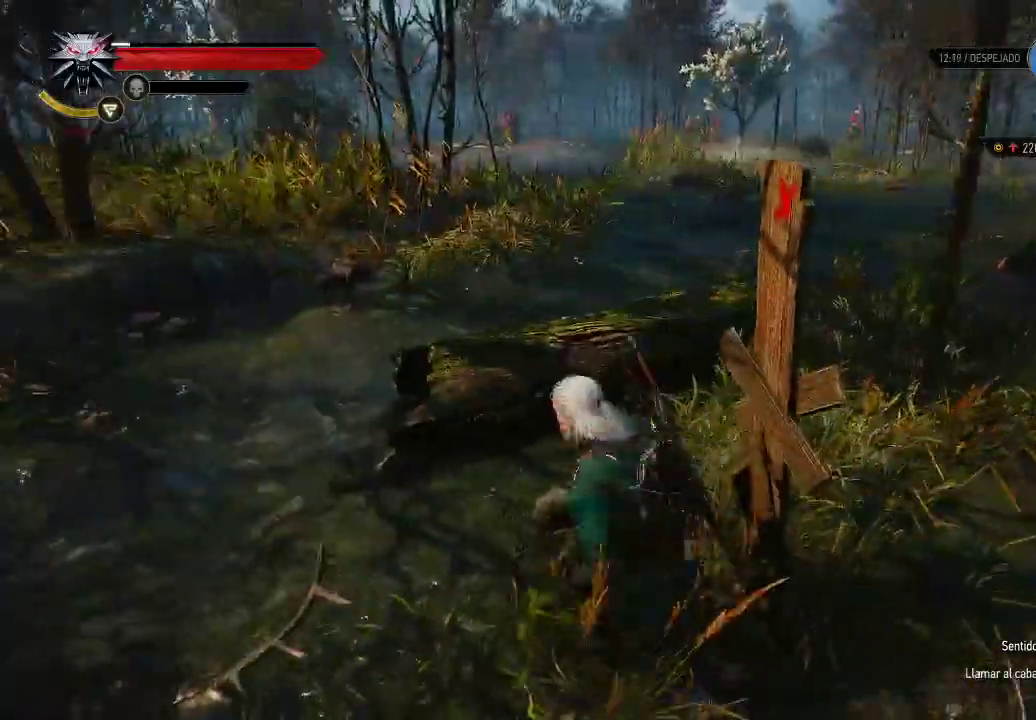
{"dt_ms": 500, "buttons": [], "left_stick": "right", "right_stick": "right", "events": [[50, "left_stick", "center"], [450, "left_stick", "right"], [450, "right_stick", "right"]]}